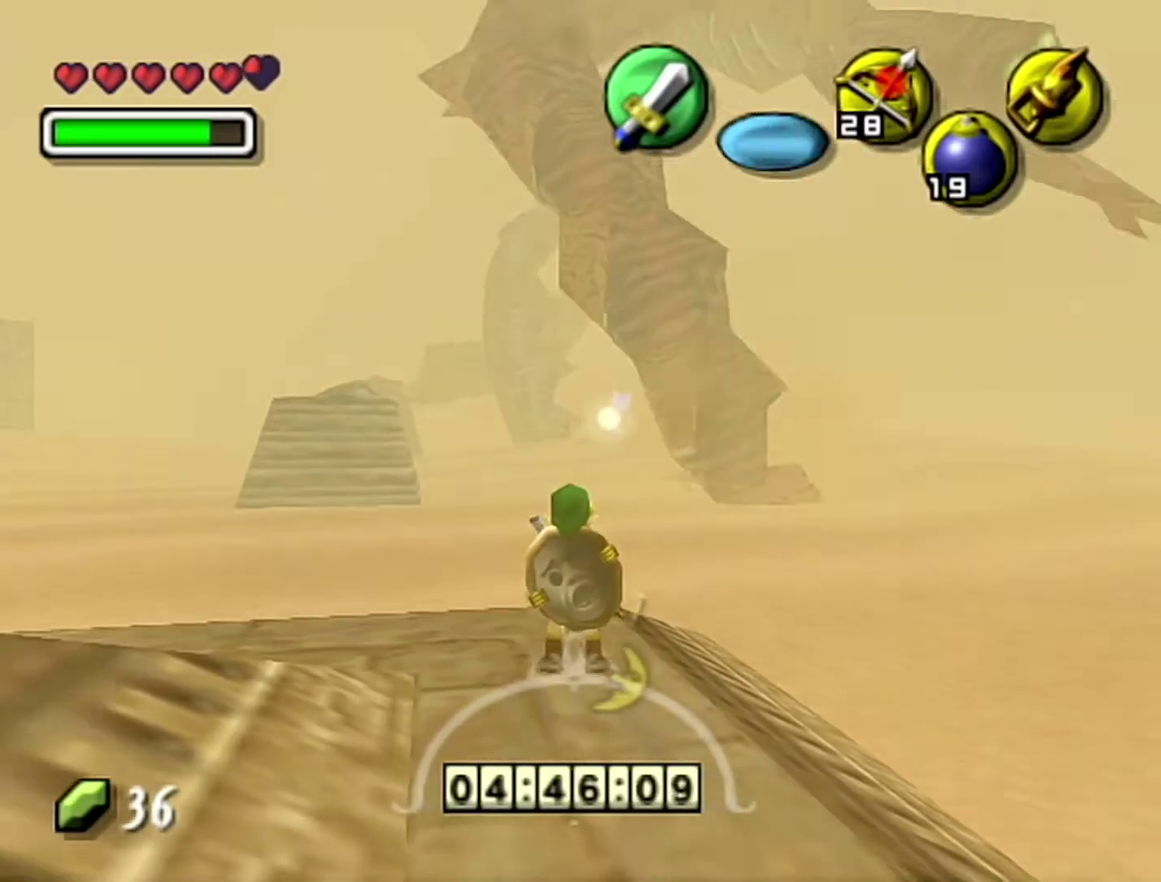
Gameplay with a controller (Nintendo layout); each line is a JSON object with the inputs held at the frame after it. "events" lists button and stick changes between this image and that frame as [ms after this image, input, new state], when the widget could be followed in between. Not read: L3 R3.
{"buttons": [], "left_stick": "center", "events": [[83, "C_LEFT", "up"]]}
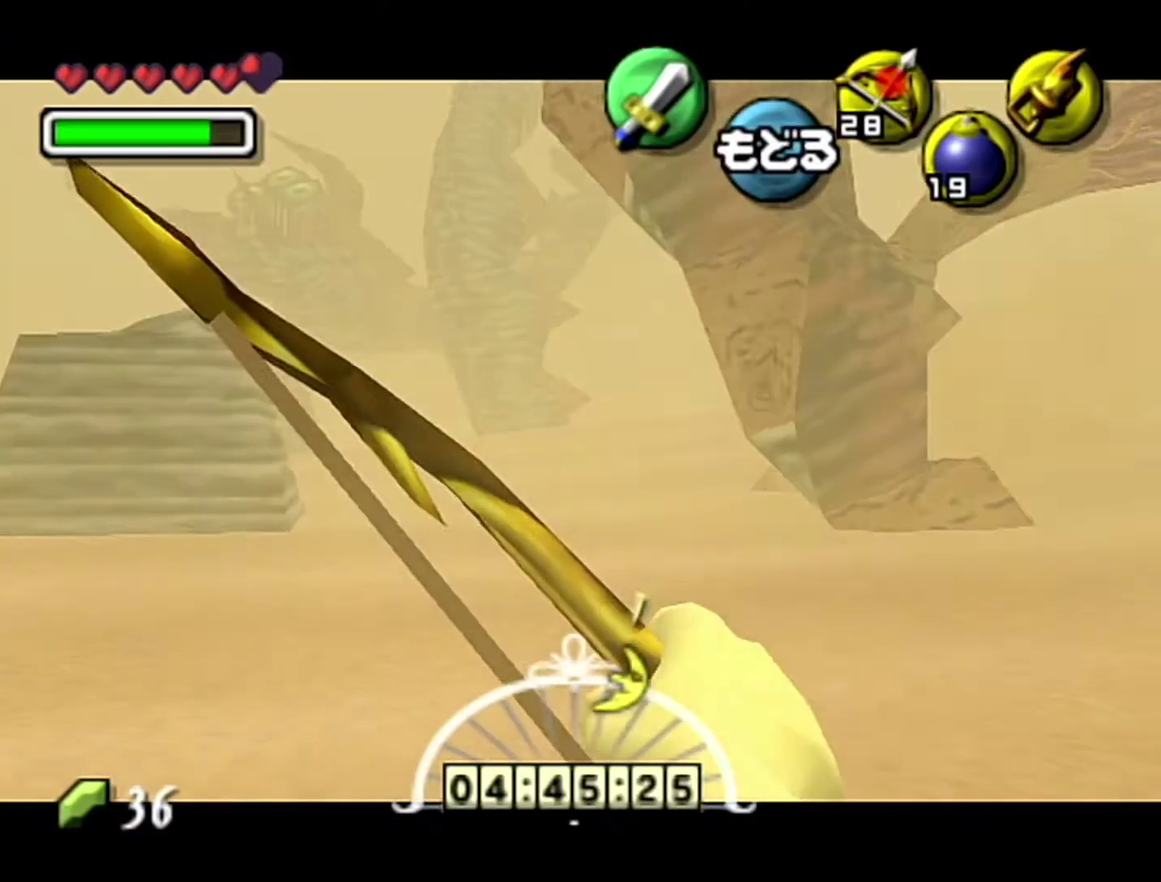
{"buttons": [], "left_stick": "down", "events": [[50, "left_stick", "down"], [233, "left_stick", "center"], [300, "A", "down"], [433, "A", "up"], [467, "left_stick", "down"]]}
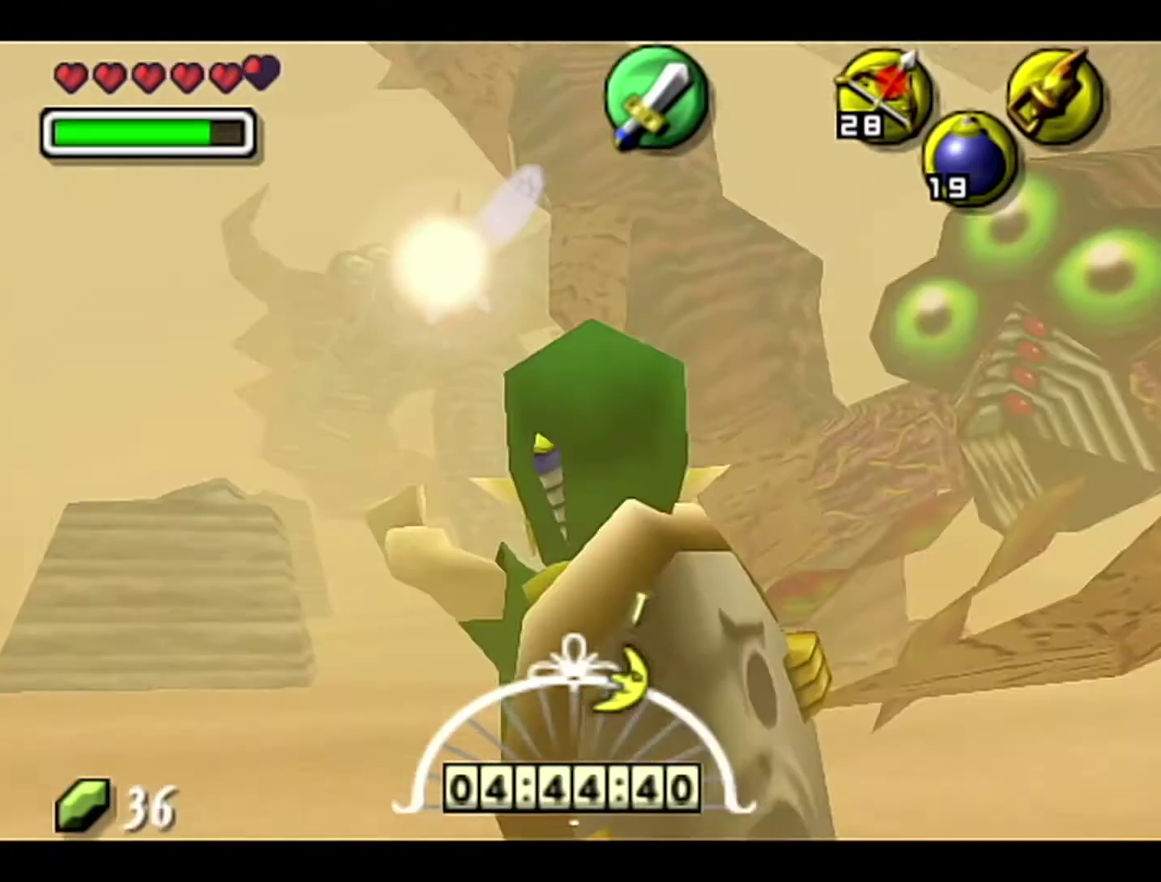
{"buttons": [], "left_stick": "down", "events": [[17, "left_stick", "down-left"], [150, "left_stick", "down"]]}
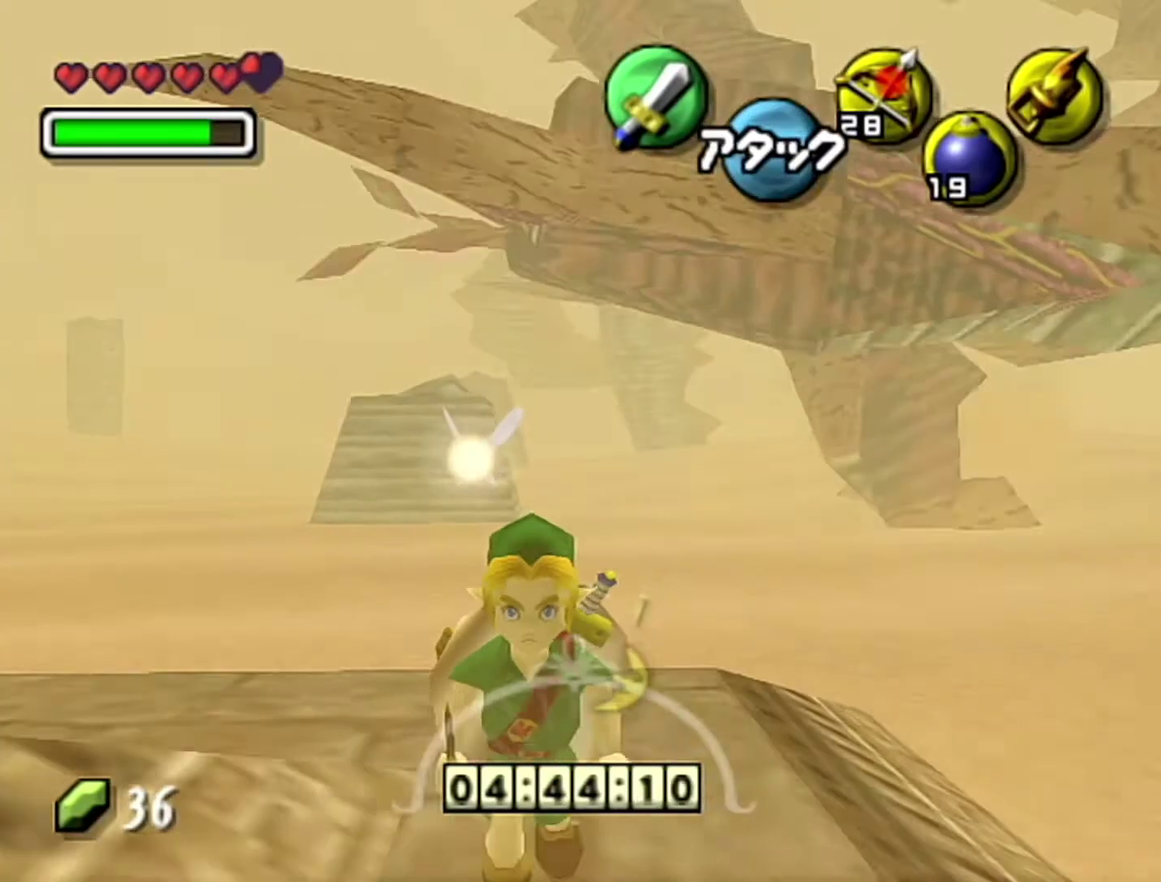
{"buttons": [], "left_stick": "center", "events": [[50, "left_stick", "center"], [150, "left_stick", "up"], [367, "C_LEFT", "down"], [367, "left_stick", "center"], [467, "C_LEFT", "up"]]}
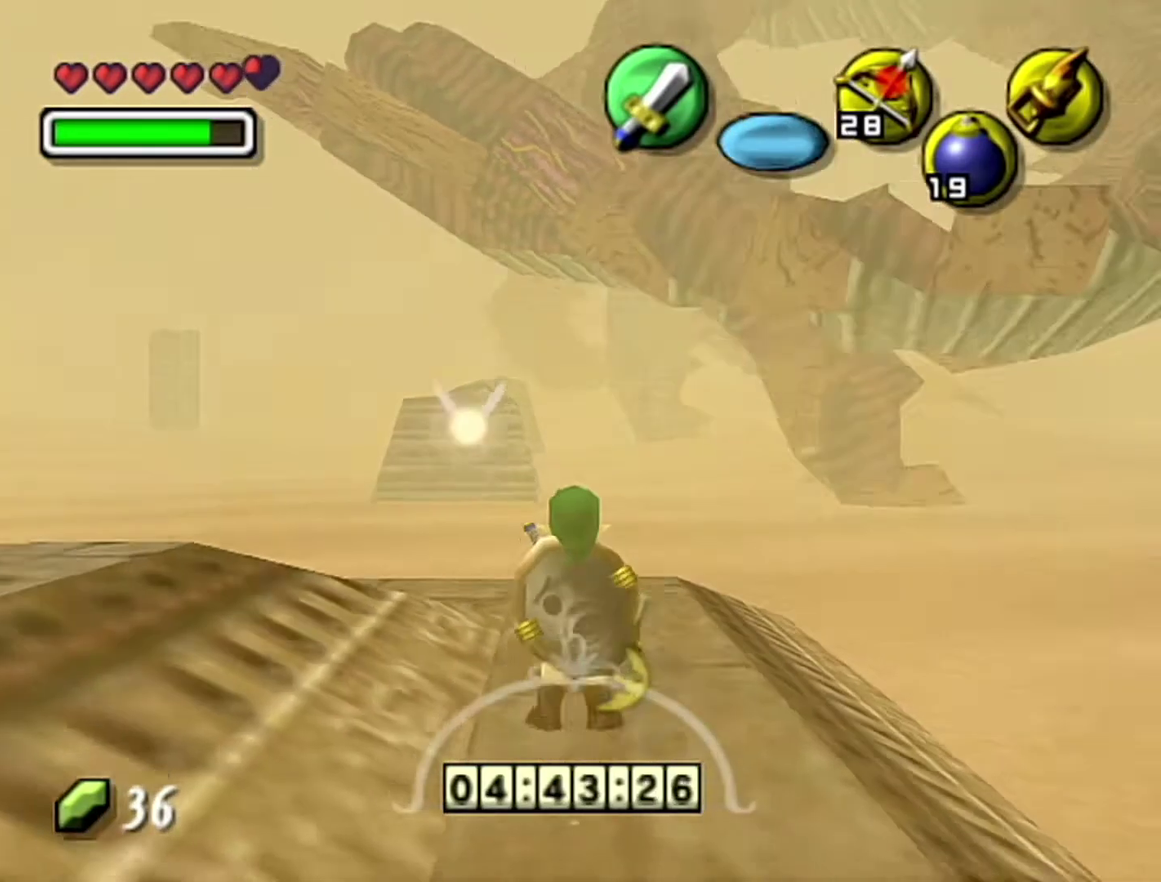
{"buttons": [], "left_stick": "down-right", "events": [[433, "left_stick", "down-right"]]}
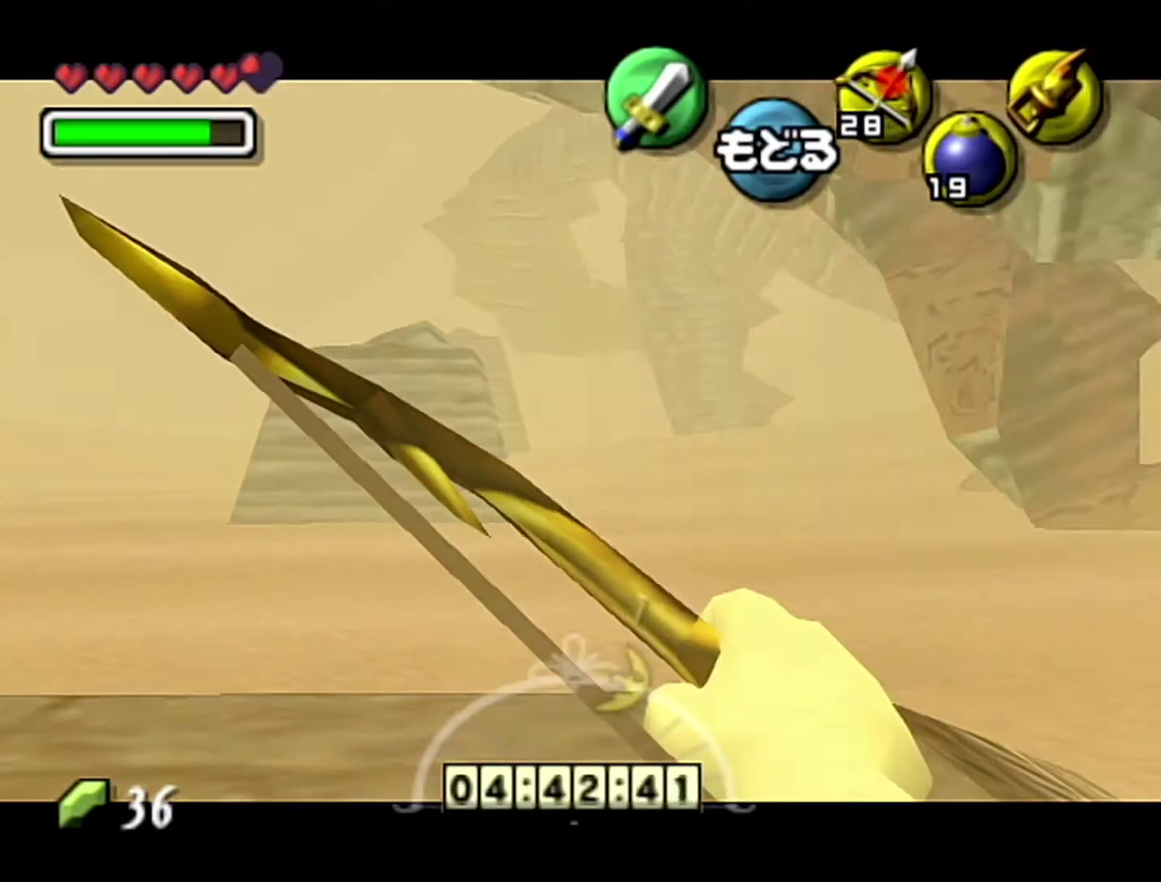
{"buttons": [], "left_stick": "center", "events": [[300, "left_stick", "center"]]}
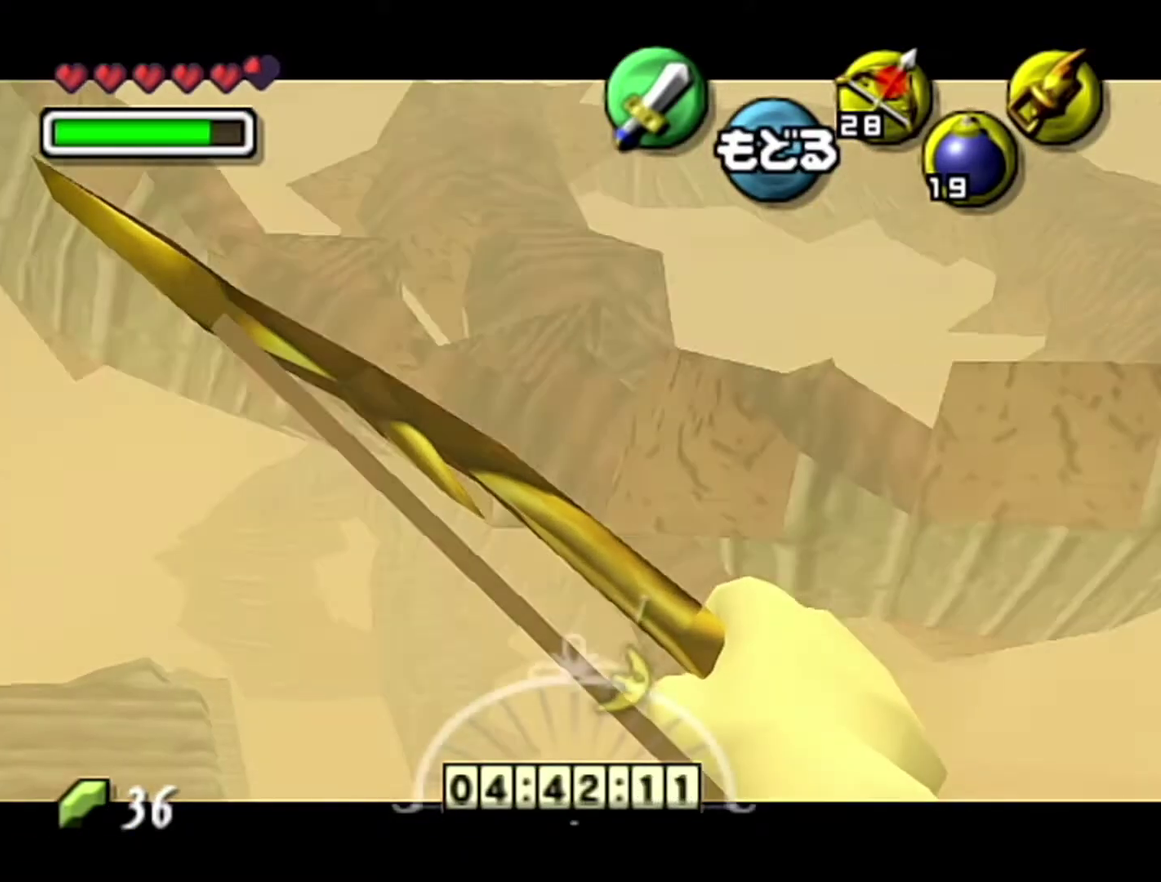
{"buttons": [], "left_stick": "center"}
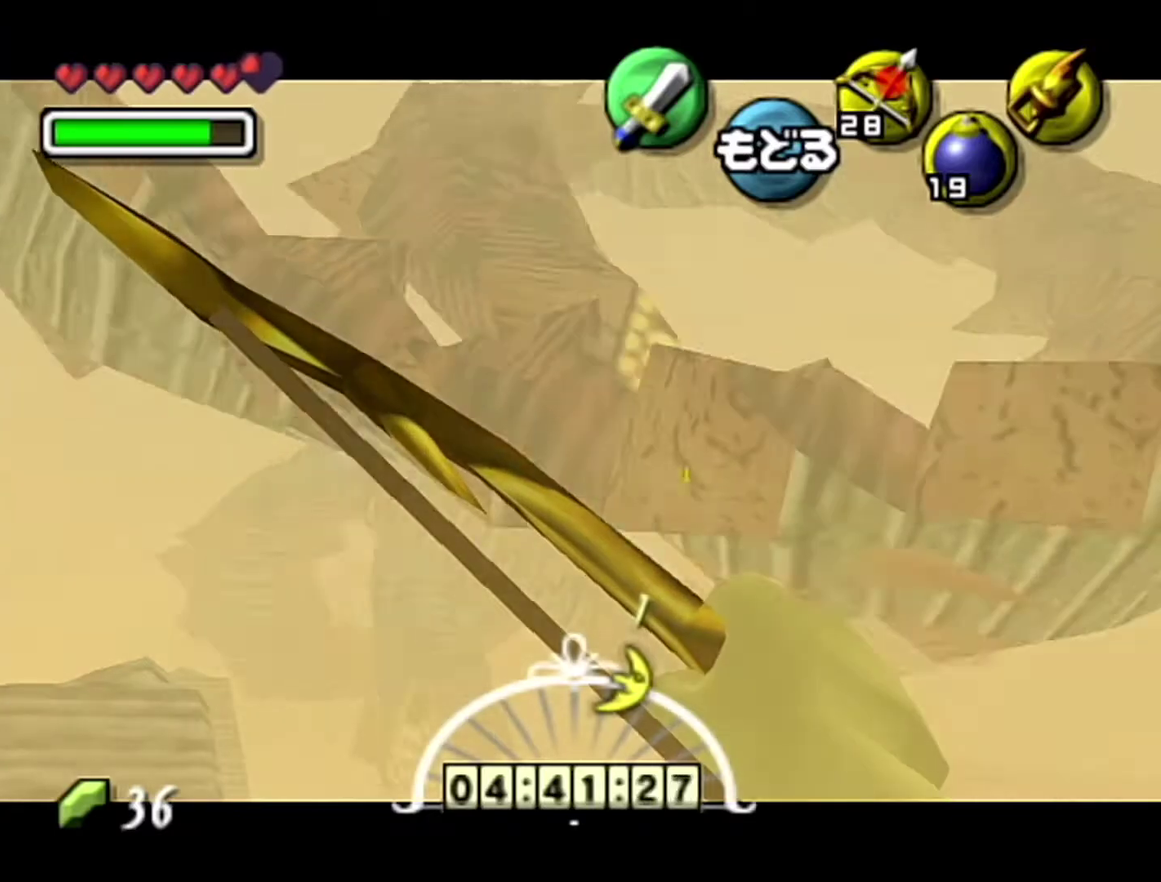
{"buttons": [], "left_stick": "center", "events": []}
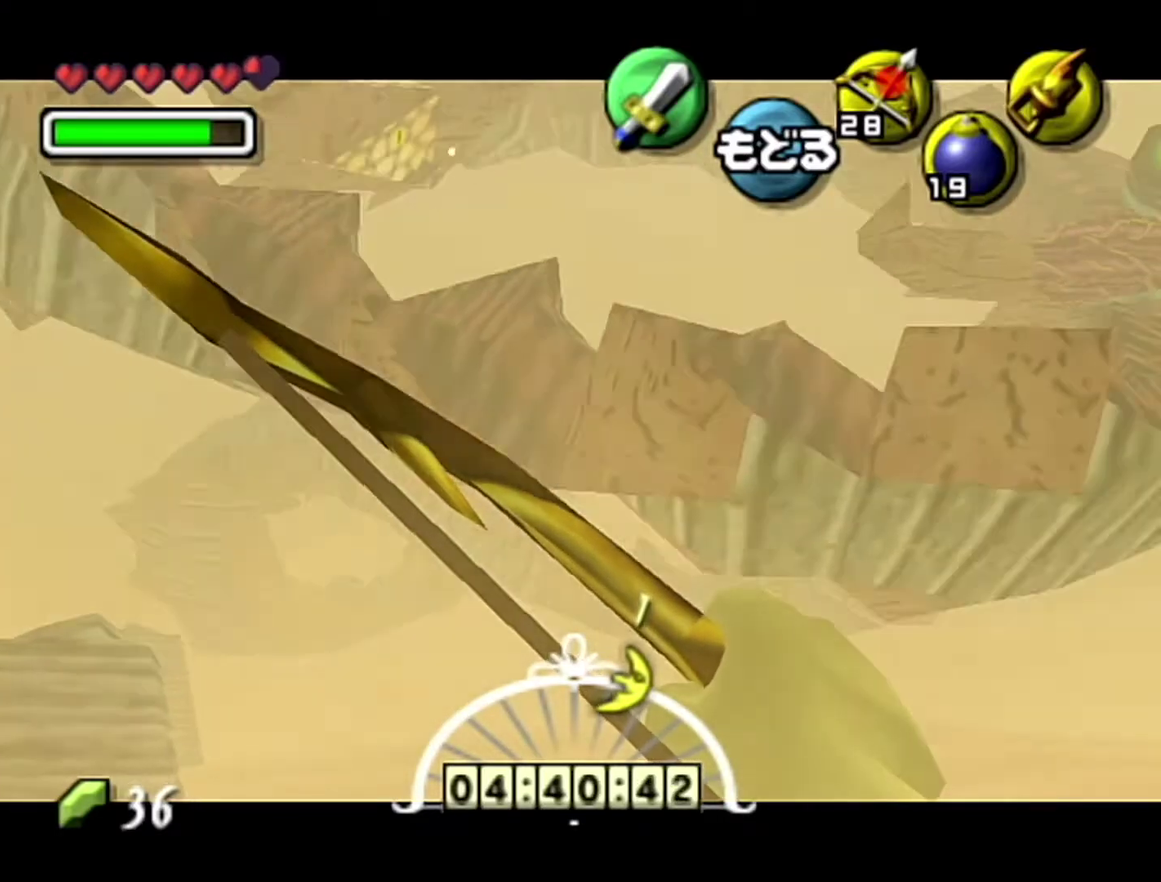
{"buttons": [], "left_stick": "center", "events": []}
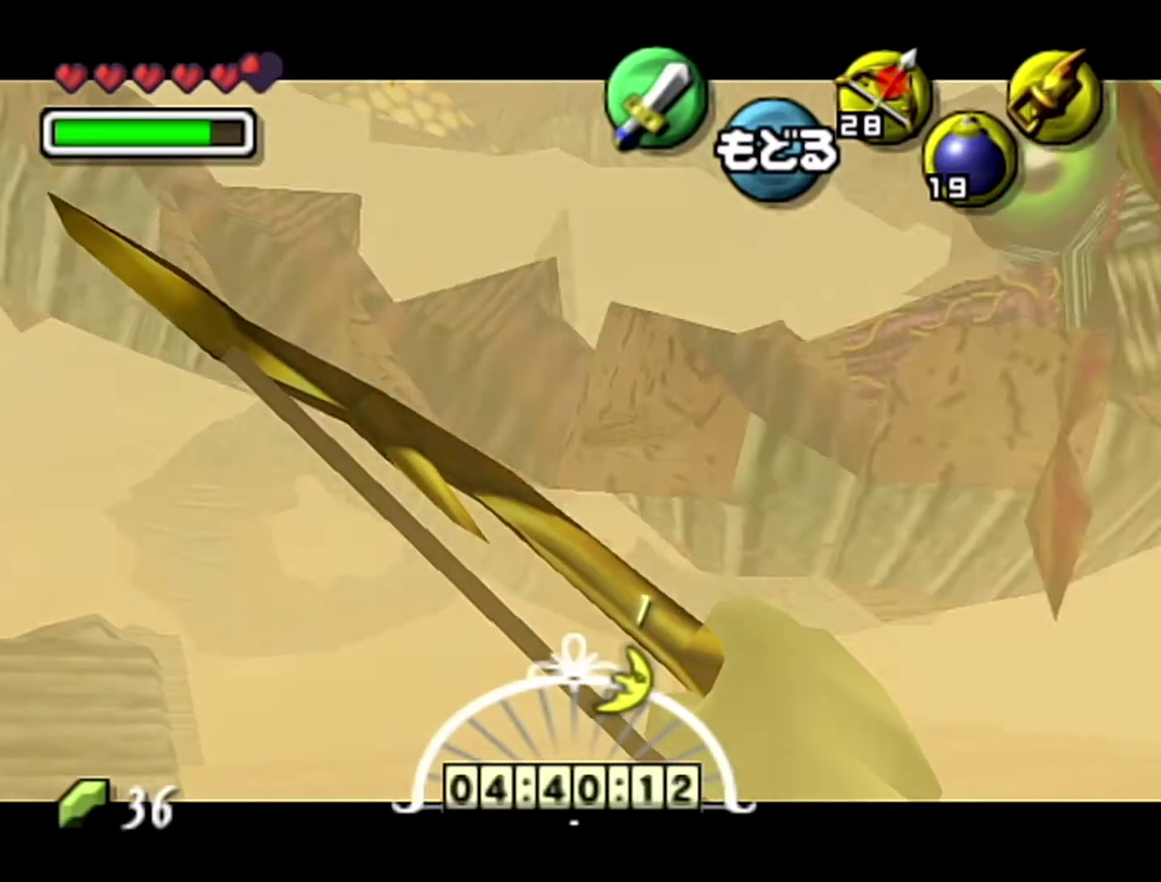
{"buttons": [], "left_stick": "down-right", "events": [[50, "left_stick", "down-right"], [233, "left_stick", "right"], [367, "left_stick", "center"], [483, "left_stick", "down-right"]]}
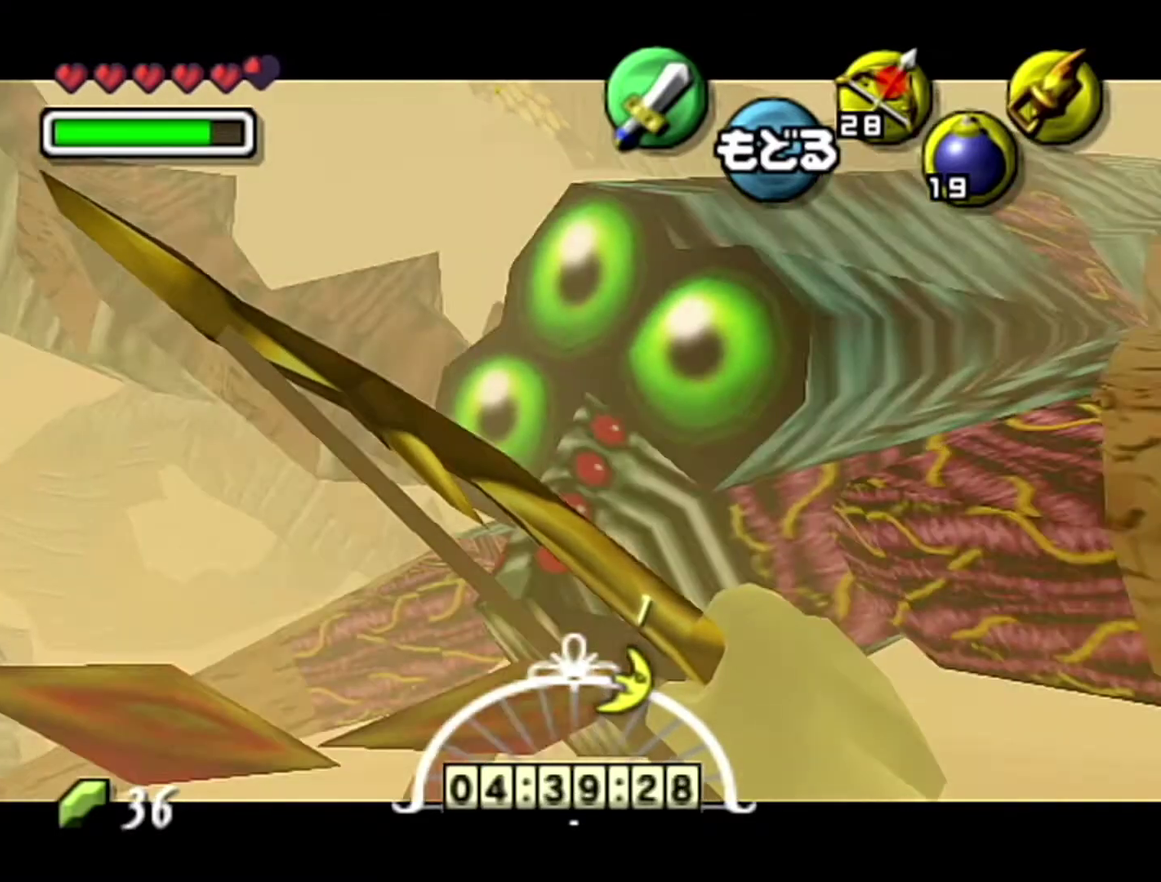
{"buttons": [], "left_stick": "center", "events": [[217, "left_stick", "right"], [400, "left_stick", "center"]]}
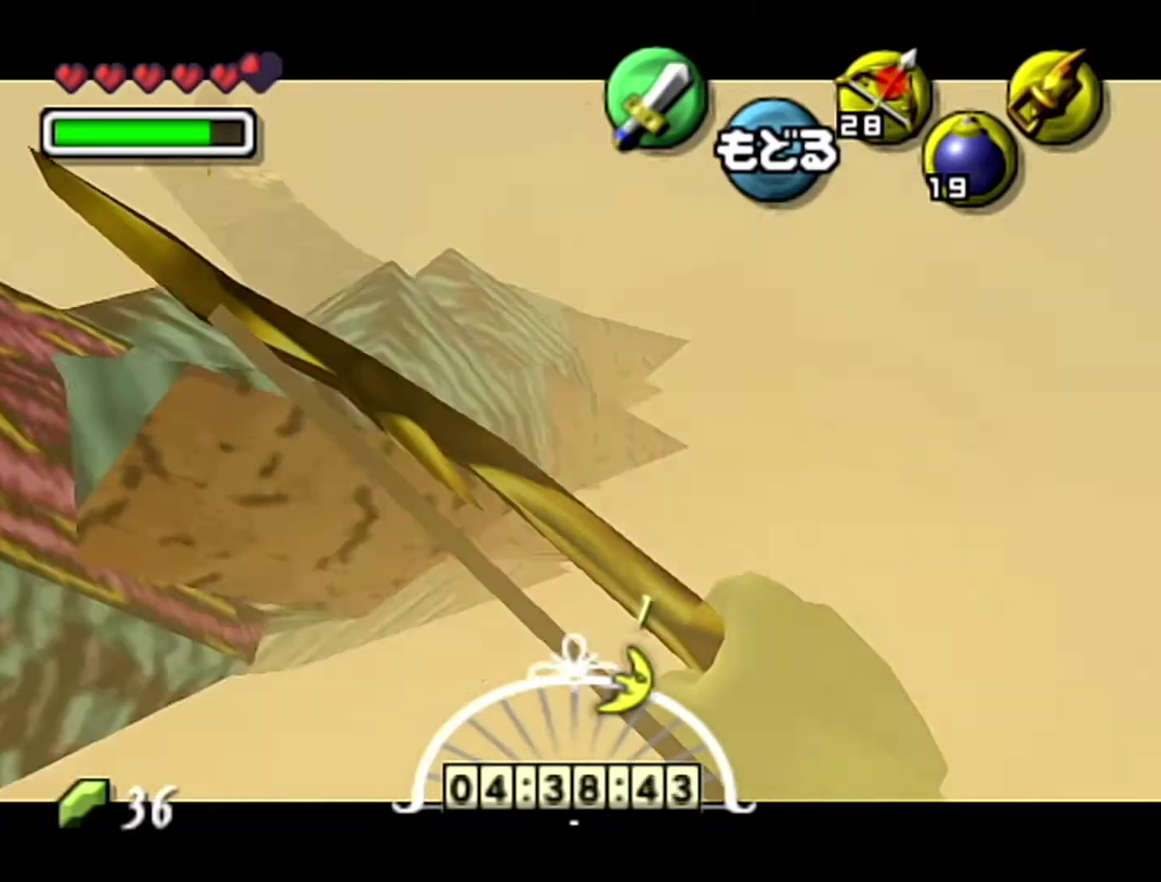
{"buttons": [], "left_stick": "down-left", "events": [[333, "left_stick", "down-left"]]}
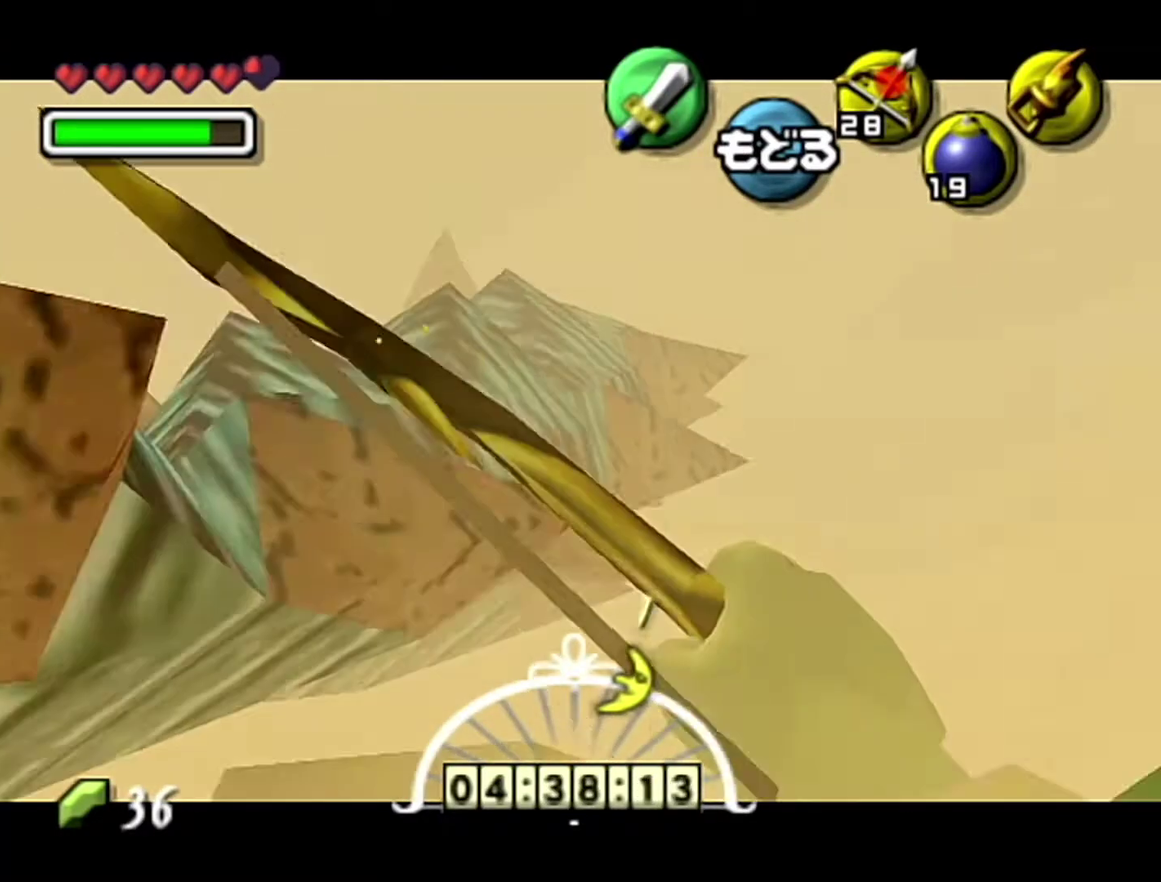
{"buttons": [], "left_stick": "down-left", "events": []}
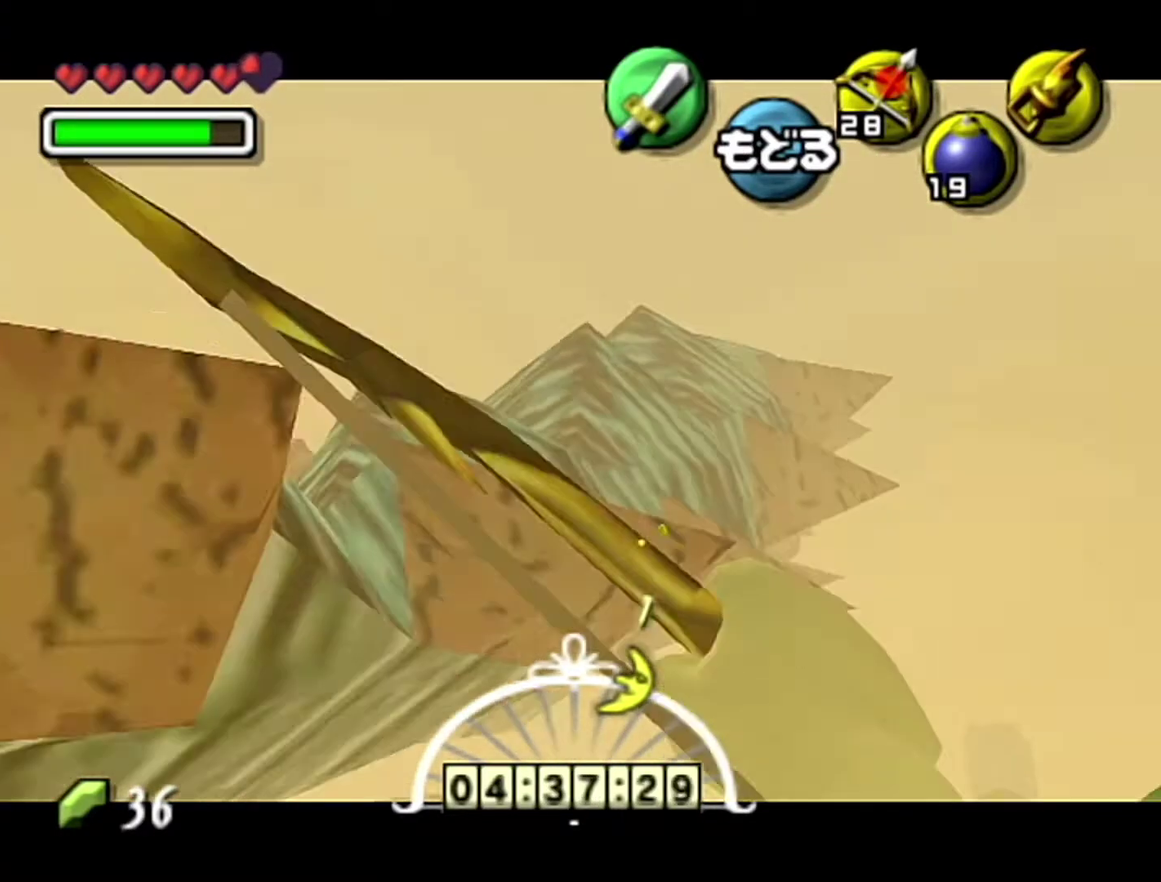
{"buttons": [], "left_stick": "center", "events": [[50, "left_stick", "center"]]}
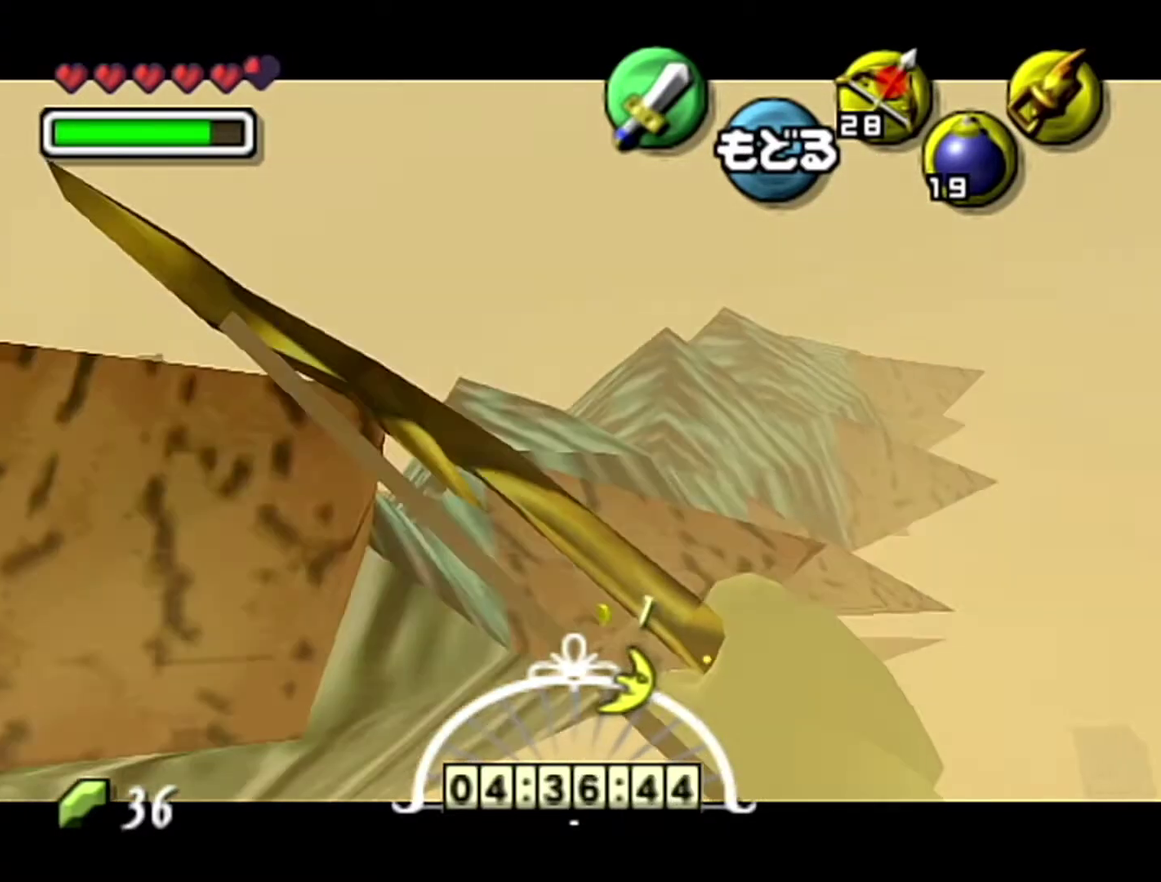
{"buttons": [], "left_stick": "center", "events": []}
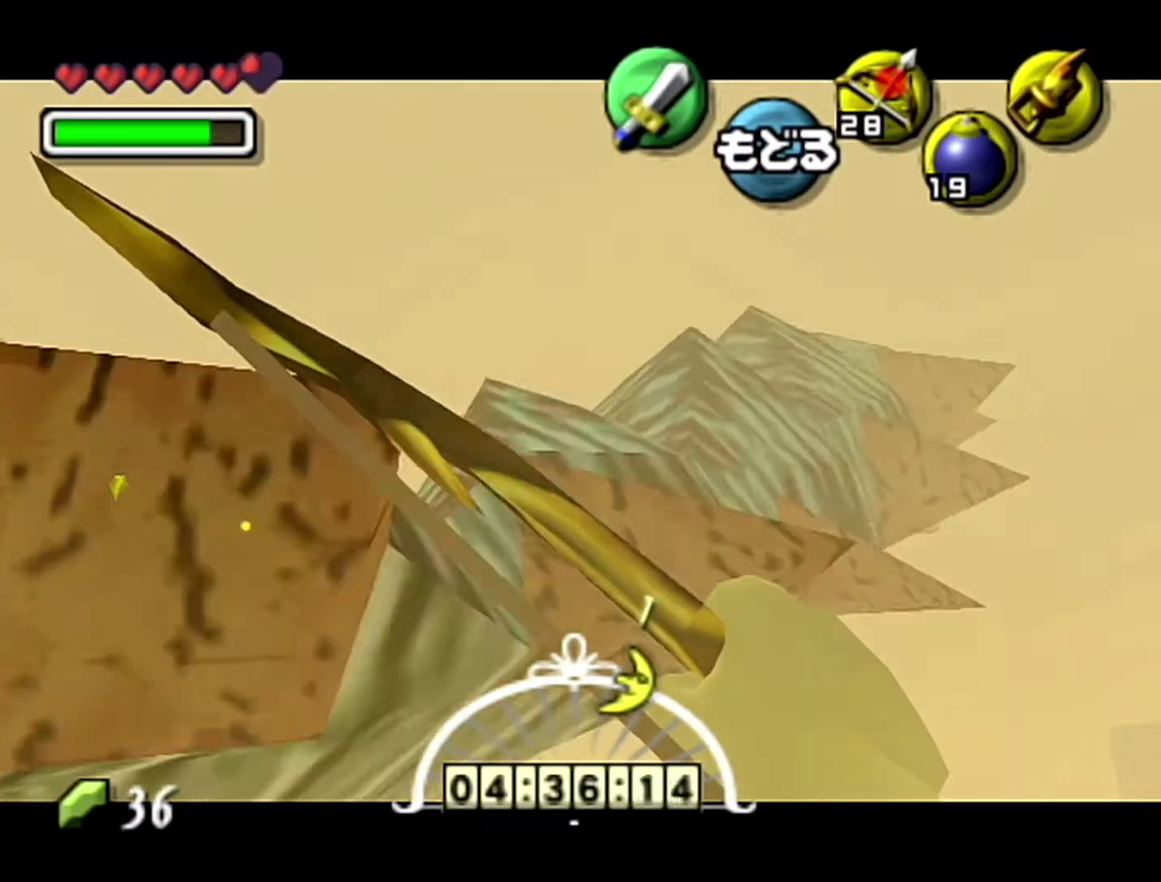
{"buttons": ["C_LEFT"], "left_stick": "center", "events": [[217, "C_LEFT", "down"]]}
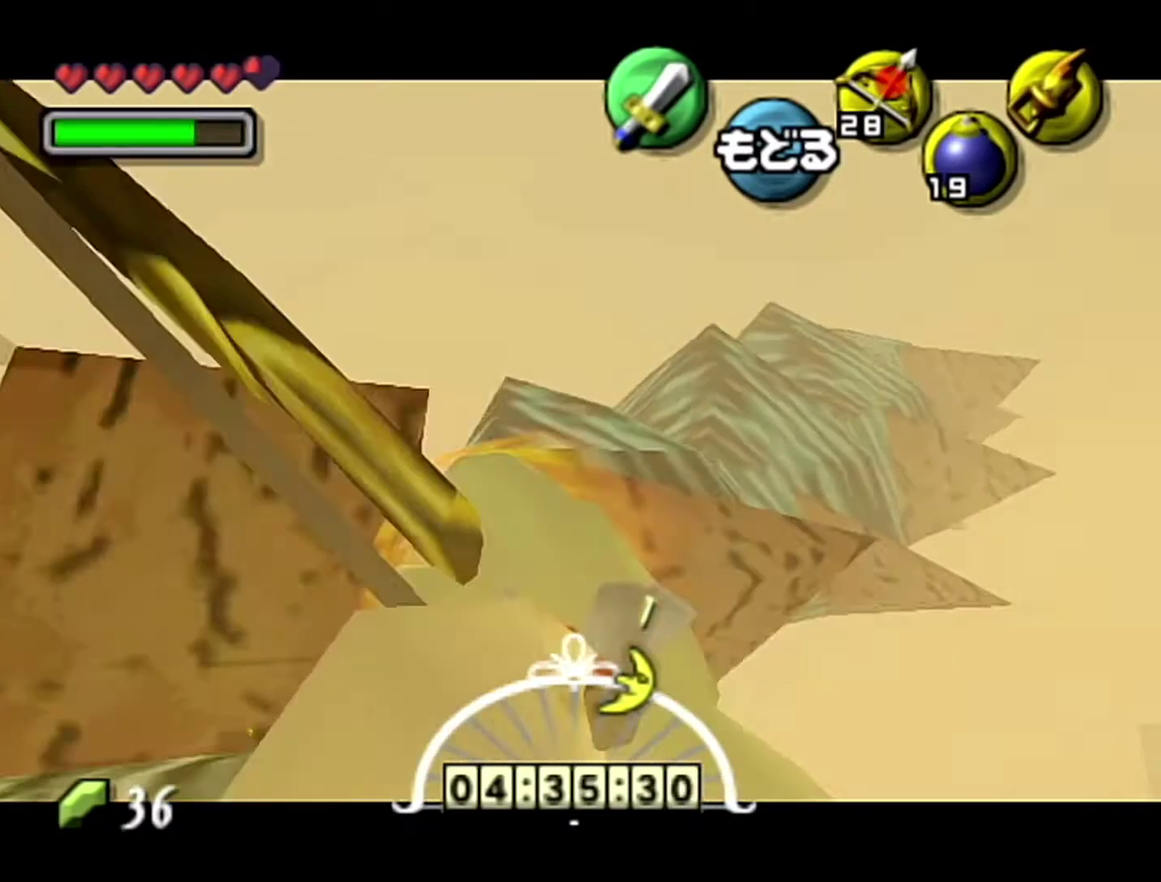
{"buttons": ["C_LEFT"], "left_stick": "center", "events": []}
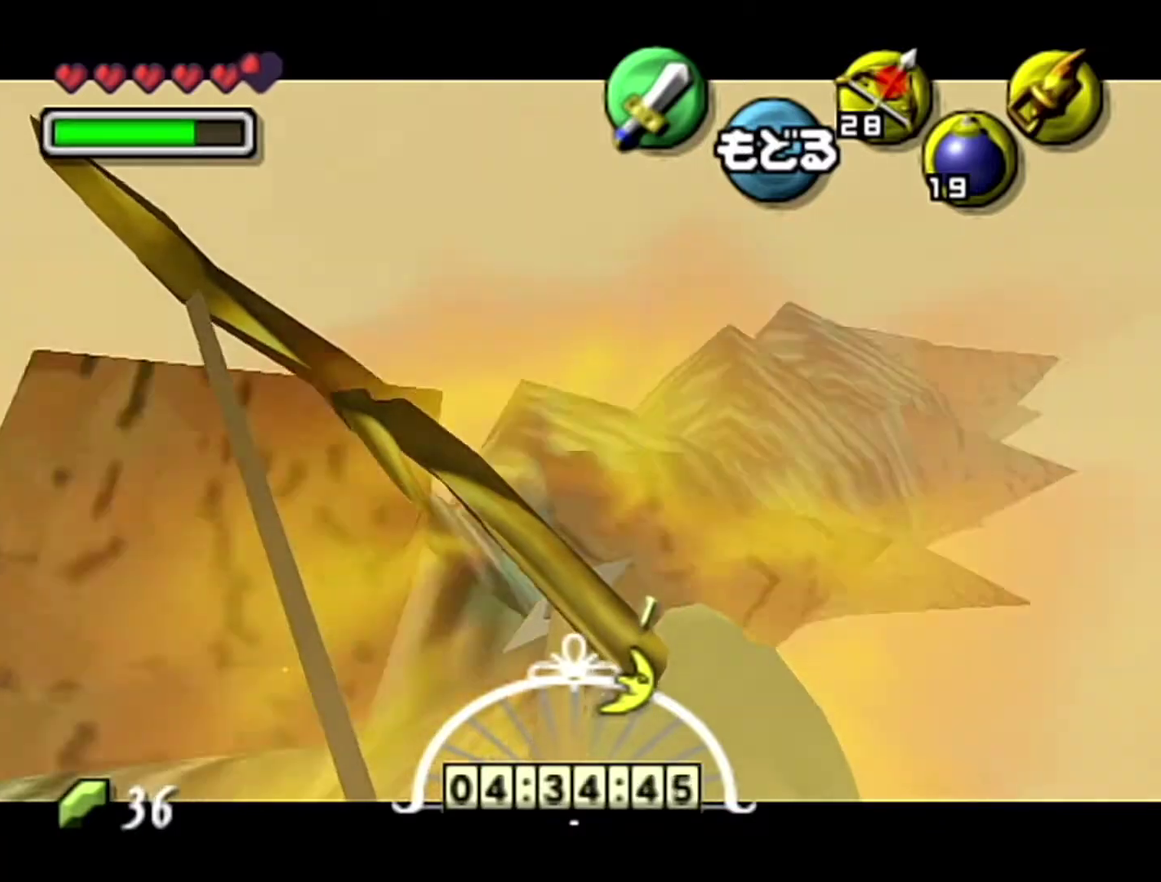
{"buttons": ["C_LEFT"], "left_stick": "center", "events": []}
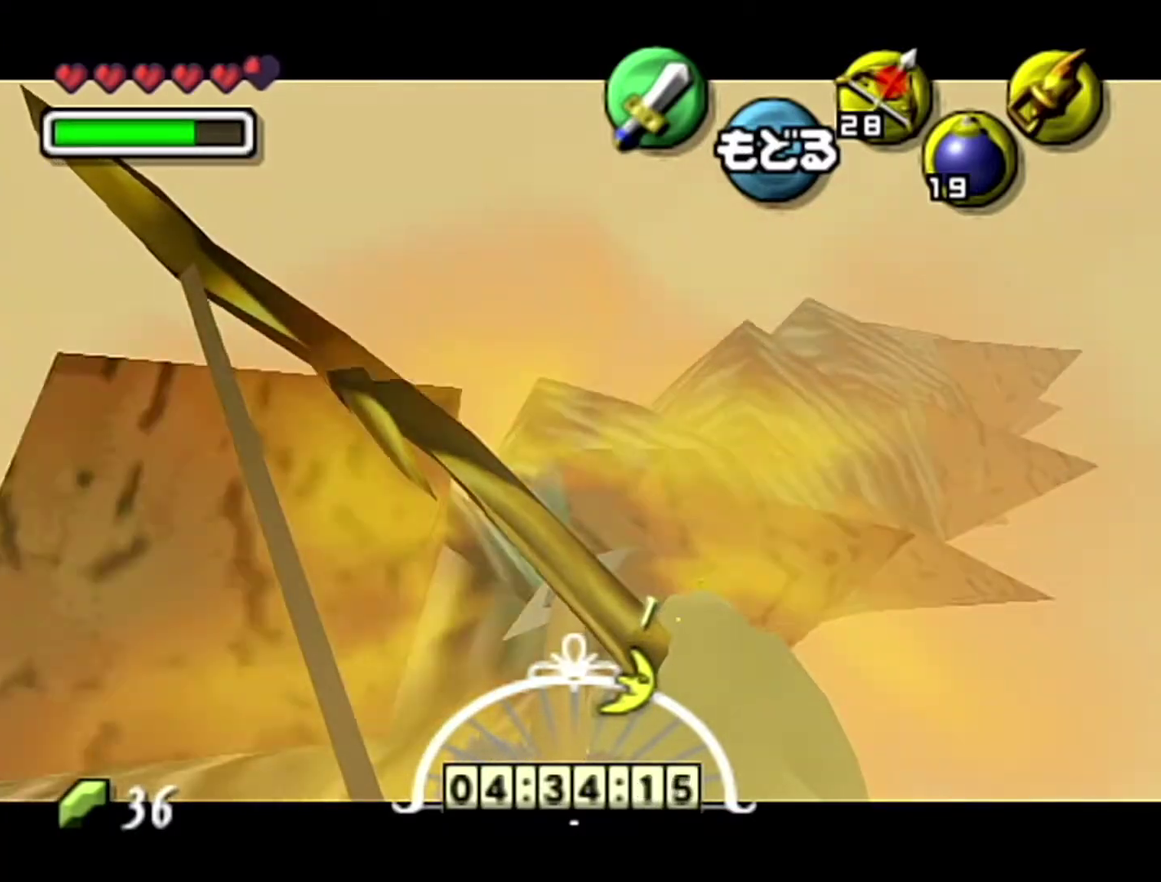
{"buttons": ["C_LEFT"], "left_stick": "center", "events": []}
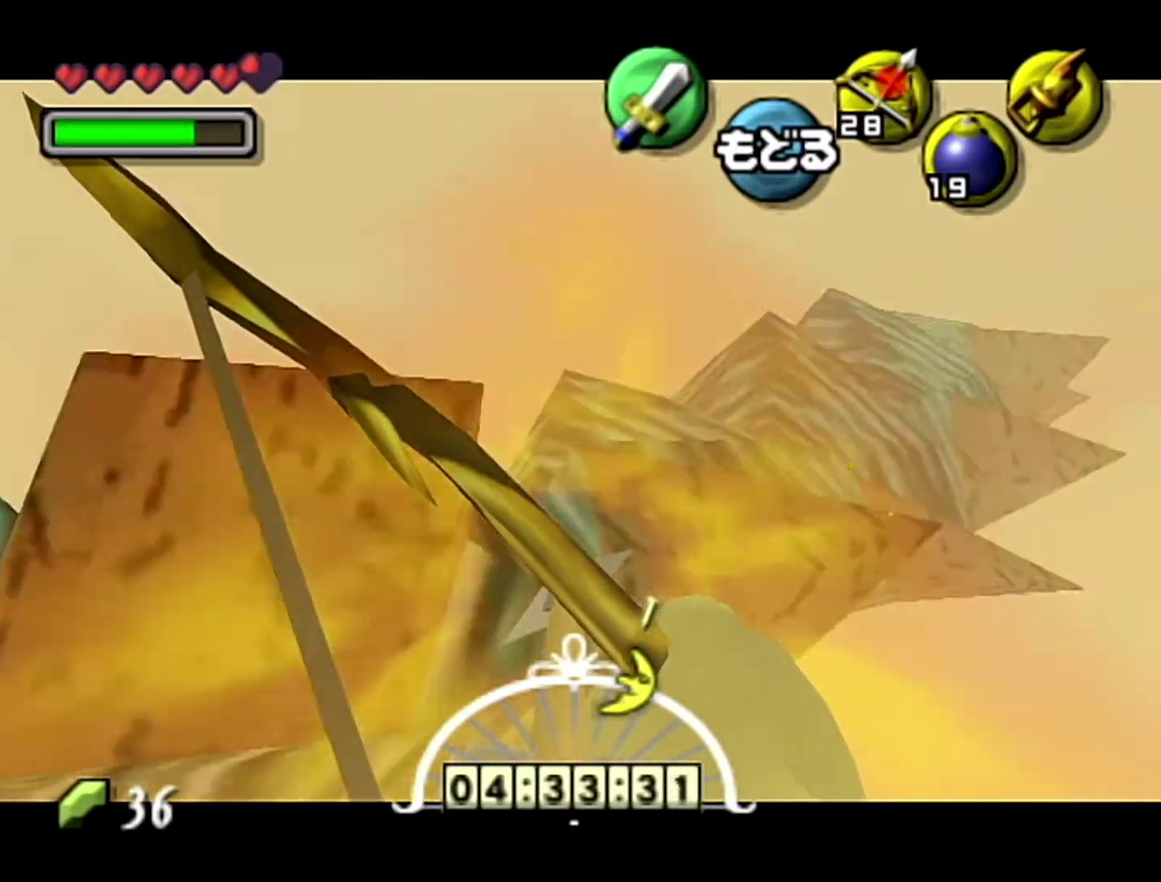
{"buttons": ["C_LEFT"], "left_stick": "center", "events": []}
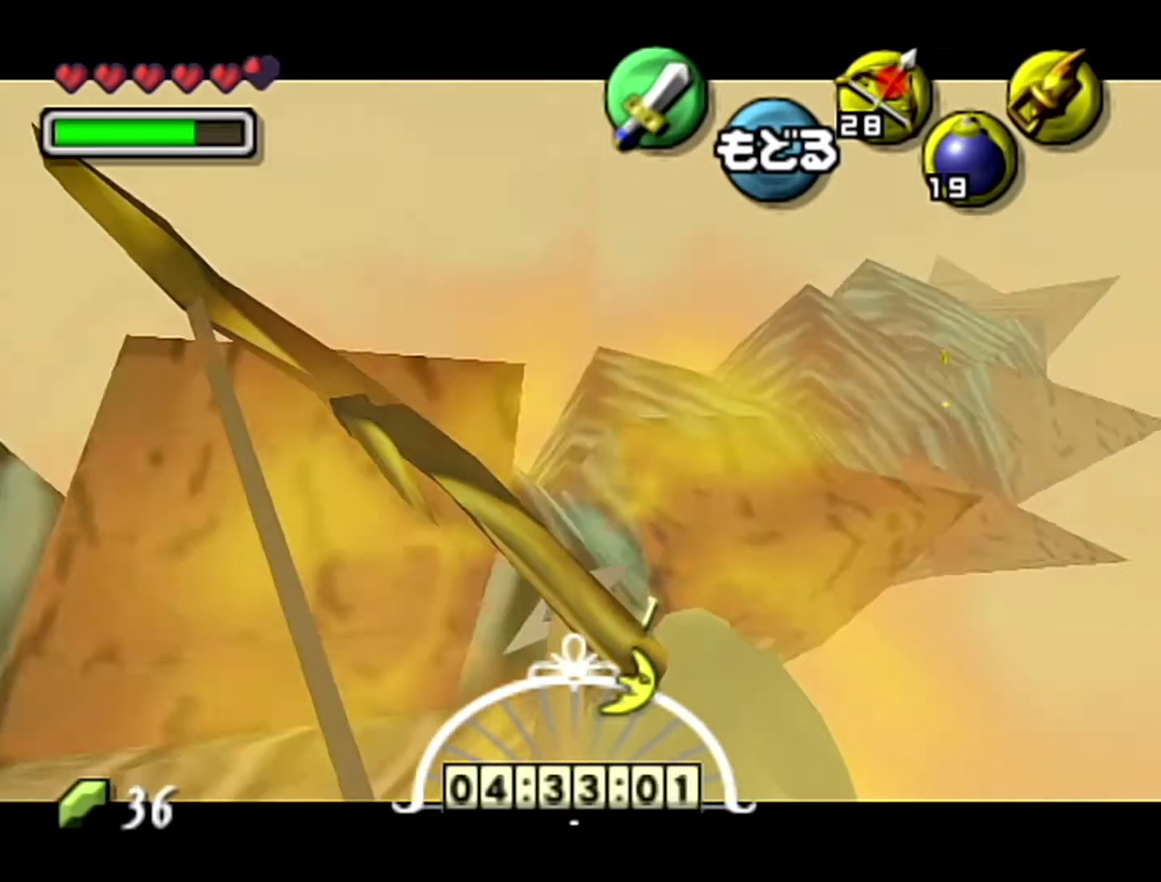
{"buttons": ["C_LEFT"], "left_stick": "center", "events": []}
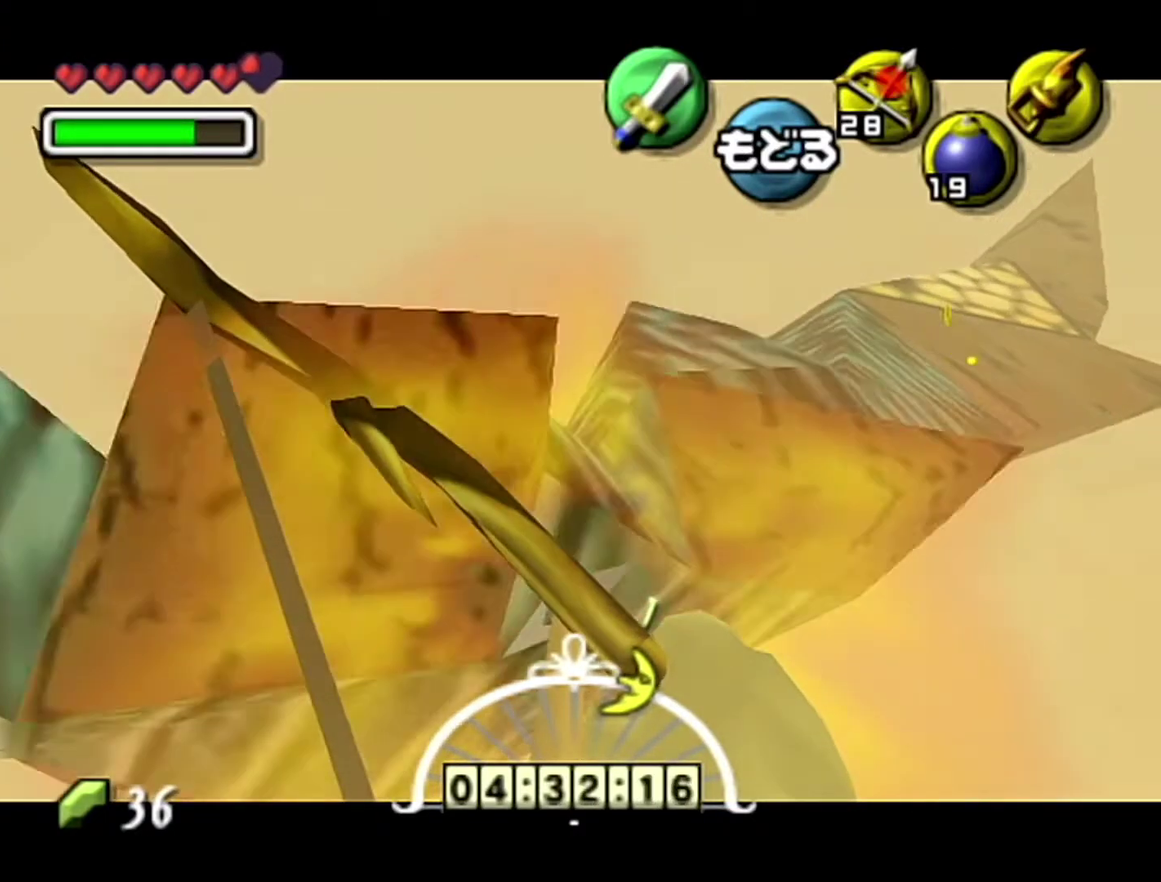
{"buttons": [], "left_stick": "center", "events": [[333, "left_stick", "up"], [400, "C_LEFT", "up"], [467, "left_stick", "center"]]}
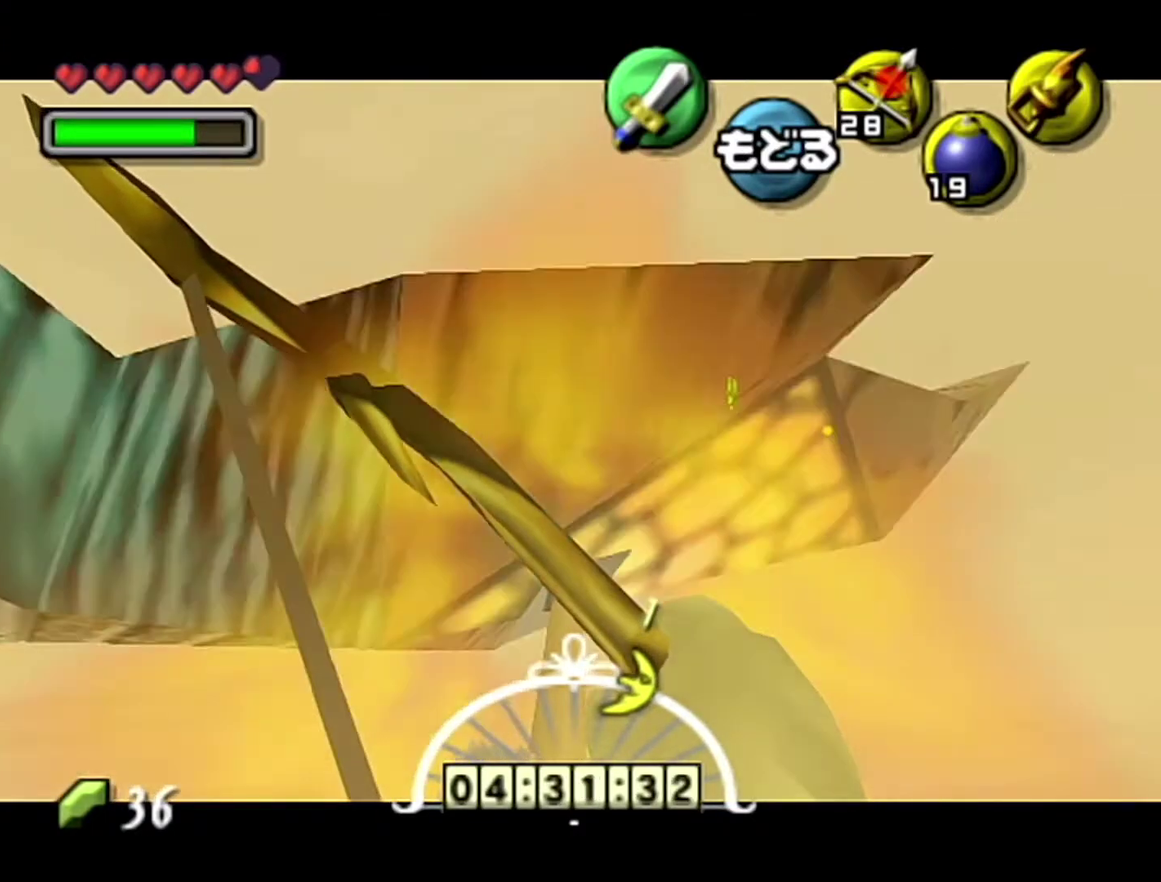
{"buttons": [], "left_stick": "left", "events": [[83, "left_stick", "left"]]}
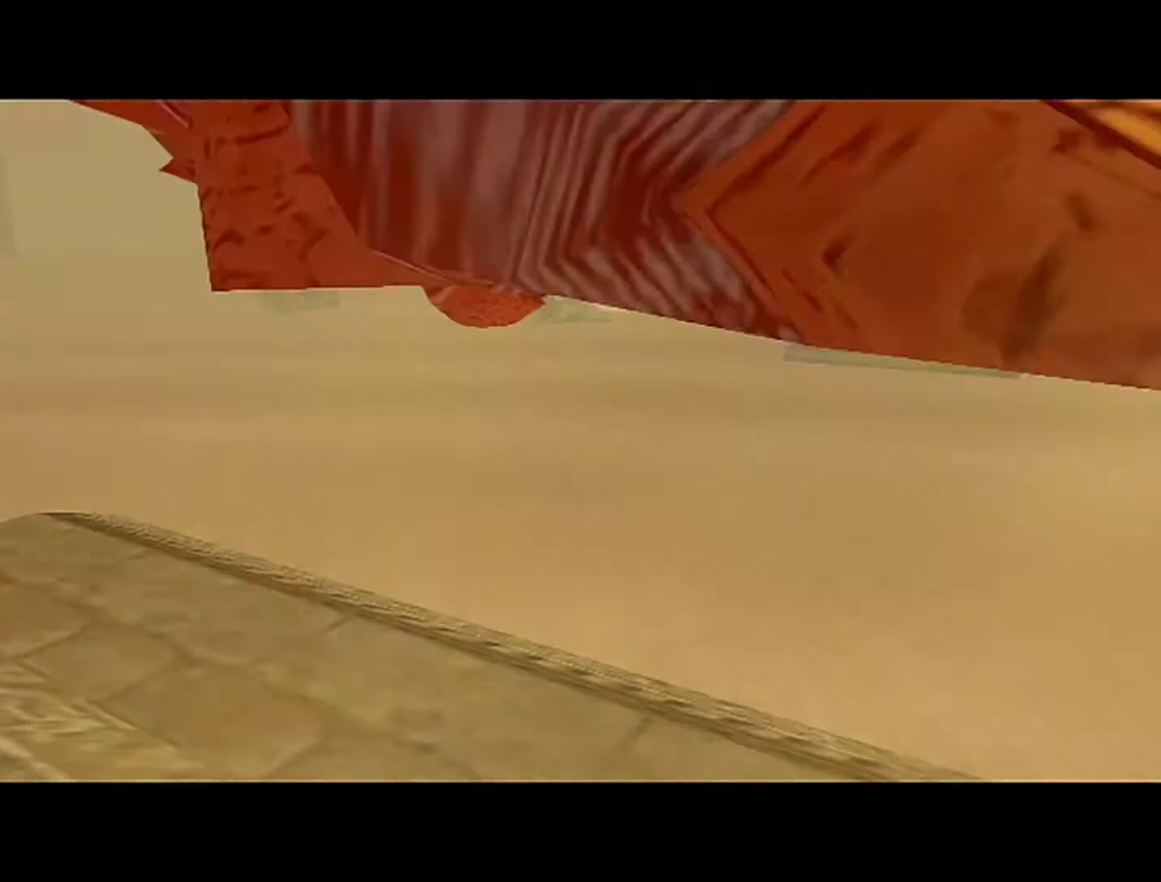
{"buttons": [], "left_stick": "center", "events": [[117, "left_stick", "center"]]}